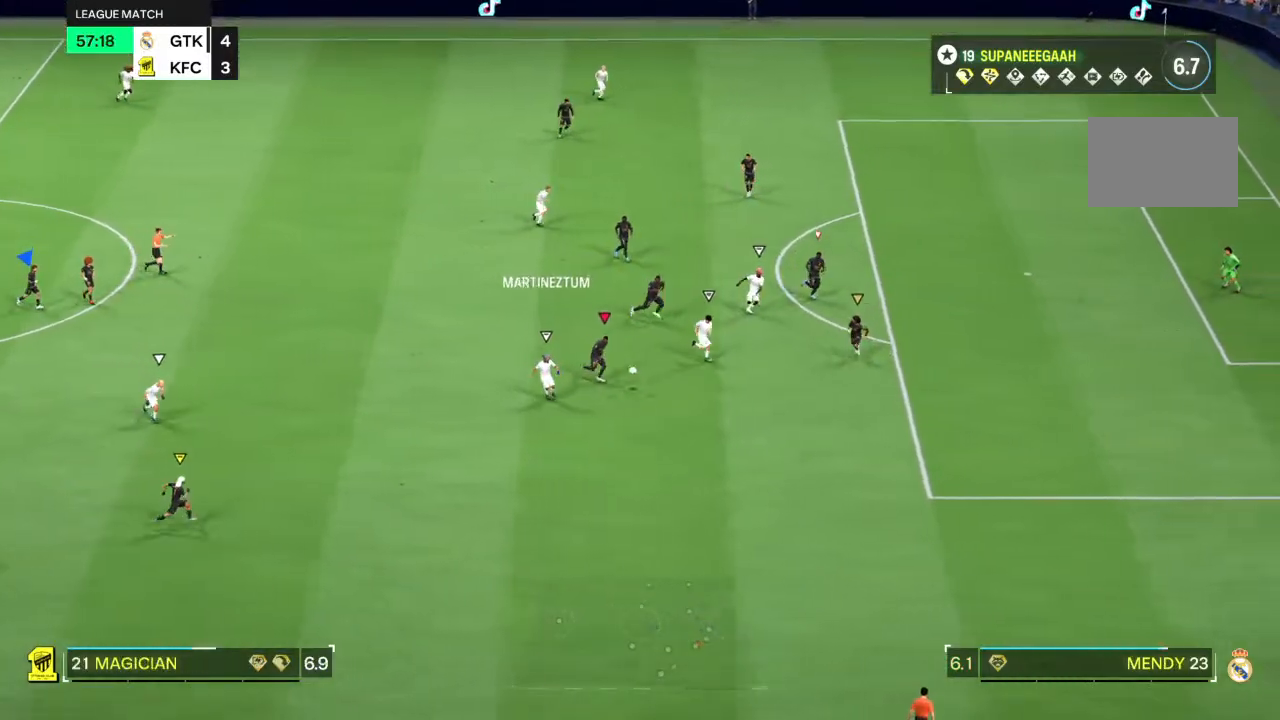
Gameplay with a controller (PlayStation layout); each line is a JSON object with the inputs held at the frame after it (dt_ms = milliseconds from this image to that frame). "events" lists button and stick changes between this image and that frame as [ms after this image, input, new state], when the widget could be followed in between. Not read: L1 L3 R3.
{"dt_ms": 500, "buttons": ["R2"], "left_stick": "down-right", "right_stick": "center", "events": [[400, "left_stick", "right"], [500, "left_stick", "down-right"]]}
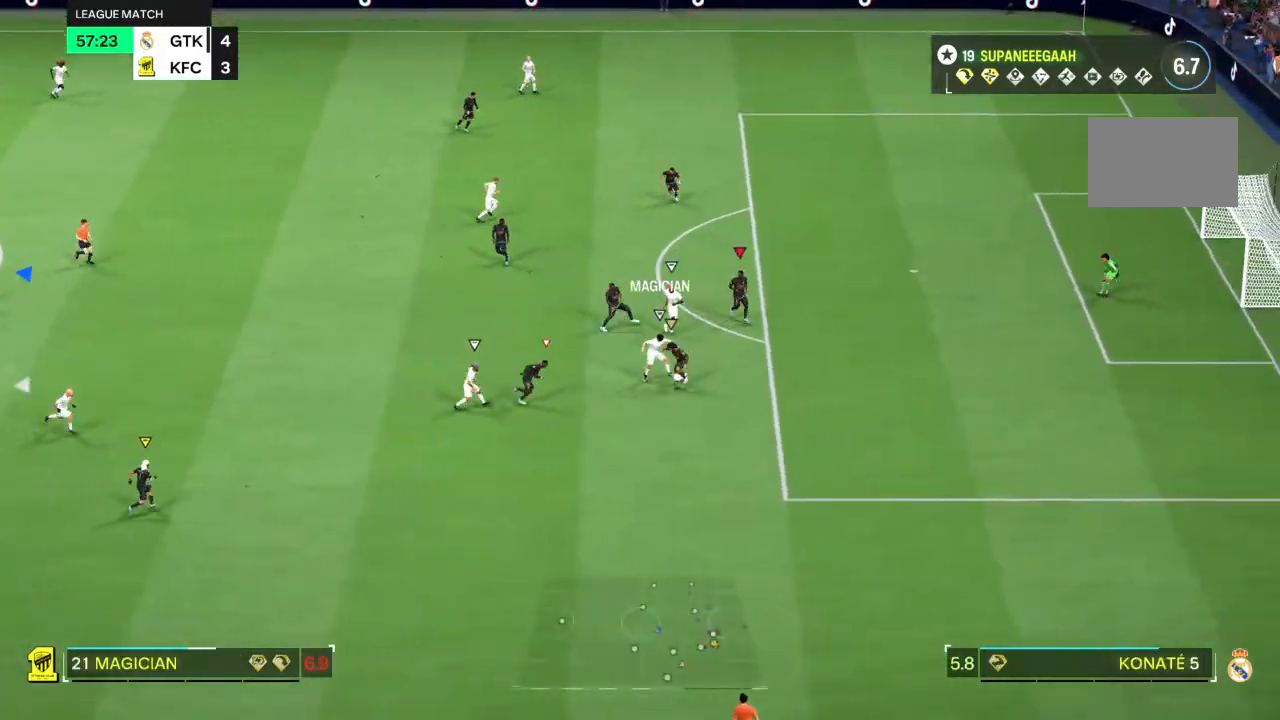
{"dt_ms": 500, "buttons": [], "left_stick": "down-right", "right_stick": "center"}
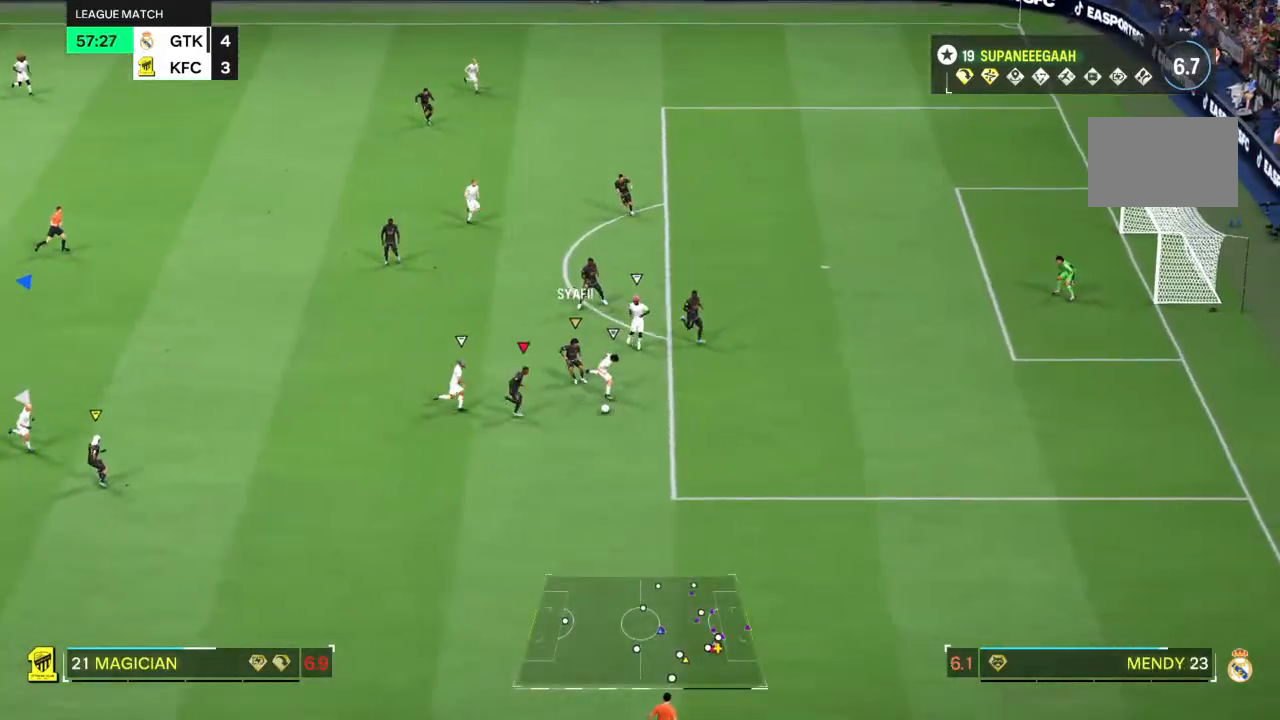
{"dt_ms": 500, "buttons": ["R2"], "left_stick": "down", "right_stick": "center", "events": [[217, "R2", "down"], [467, "left_stick", "down"]]}
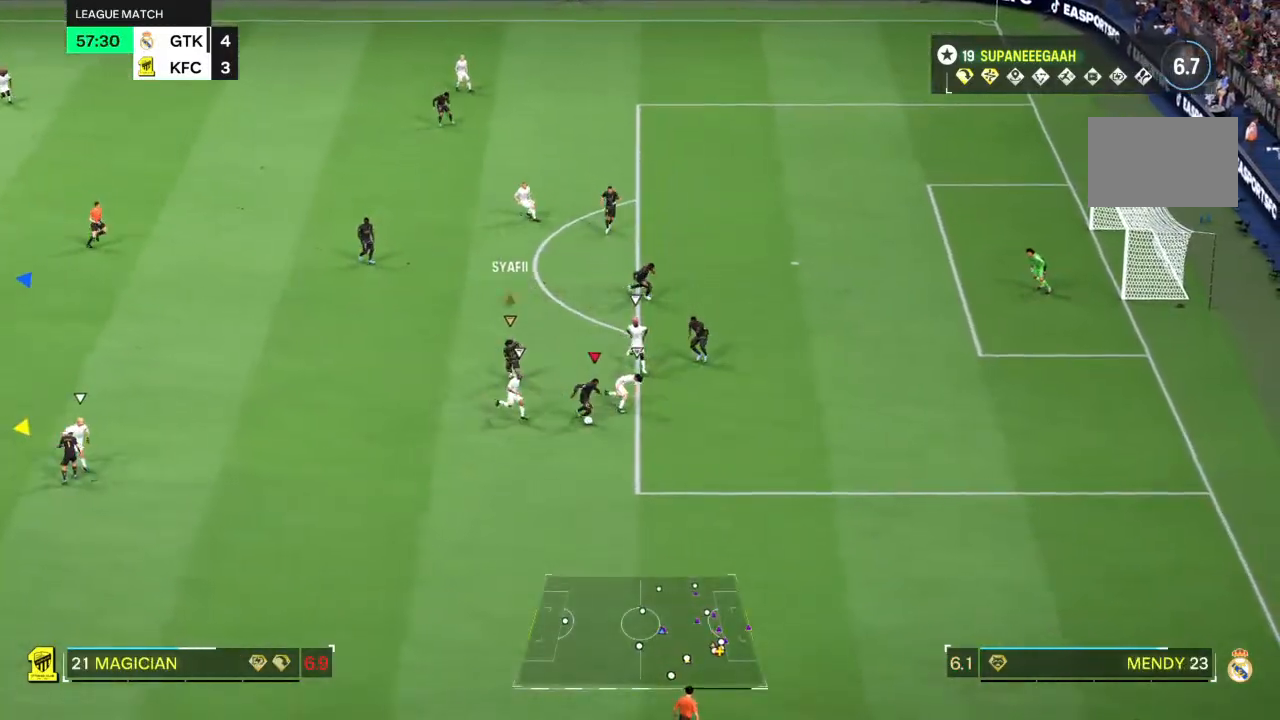
{"dt_ms": 500, "buttons": ["R2"], "left_stick": "down", "right_stick": "center", "events": []}
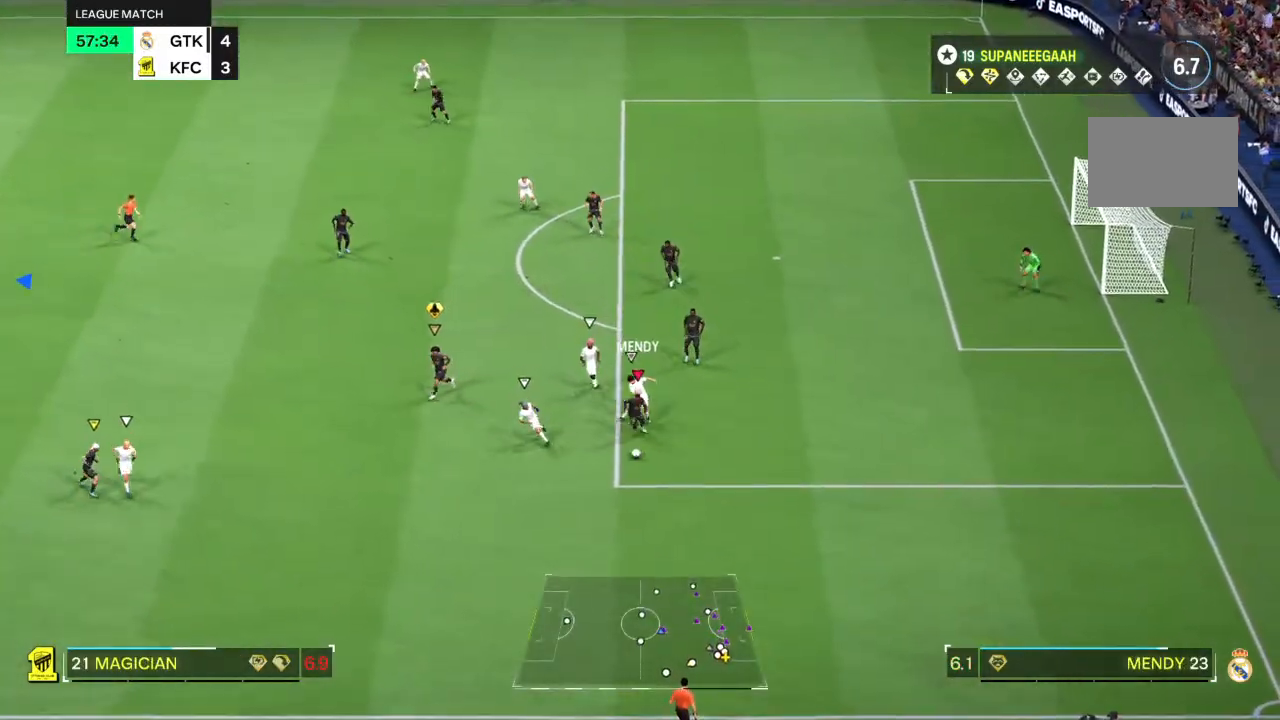
{"dt_ms": 500, "buttons": [], "left_stick": "up-right", "right_stick": "center", "events": [[217, "R2", "up"], [317, "left_stick", "up-right"]]}
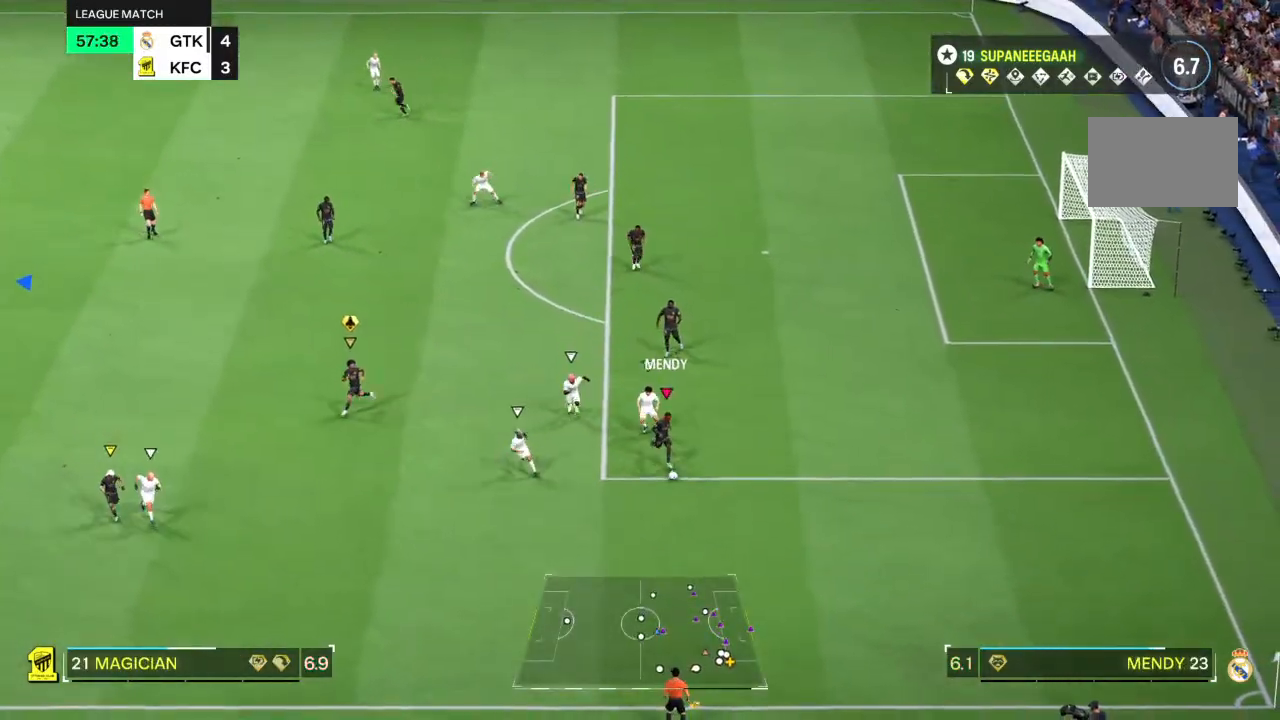
{"dt_ms": 1000, "buttons": [], "left_stick": "up", "right_stick": "center"}
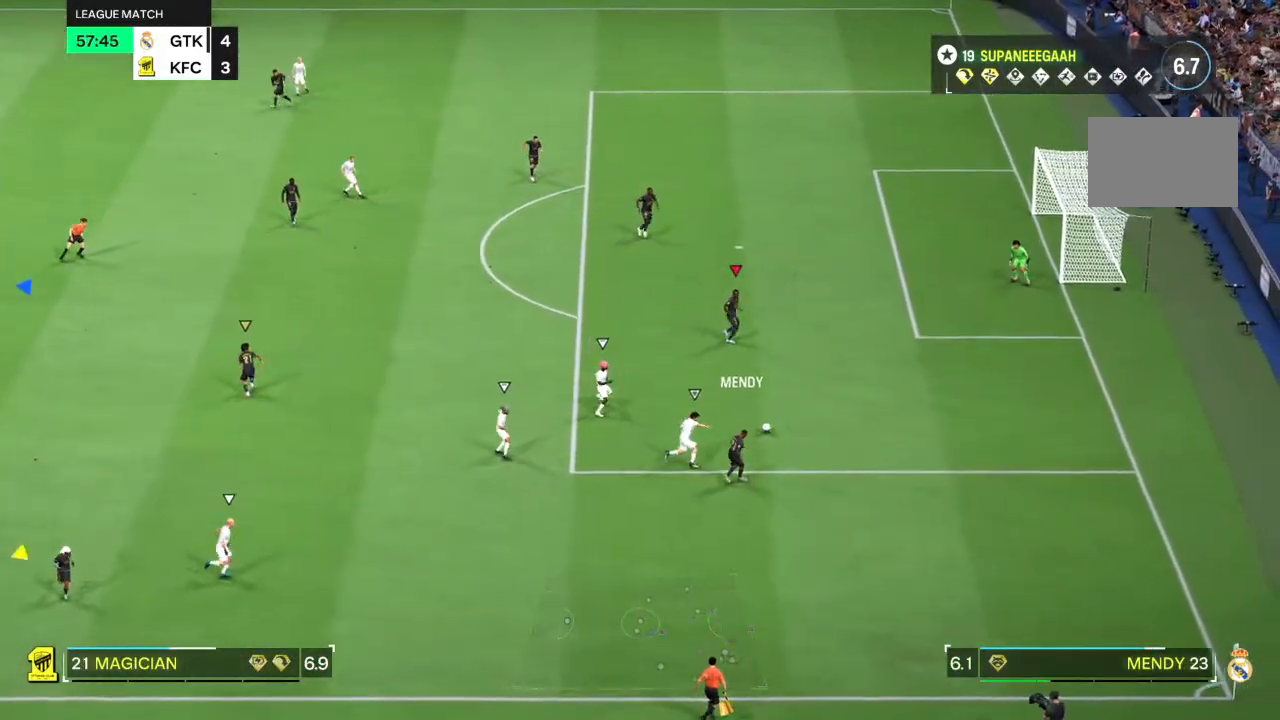
{"dt_ms": 500, "buttons": [], "left_stick": "up-left", "right_stick": "center", "events": [[150, "left_stick", "up-left"]]}
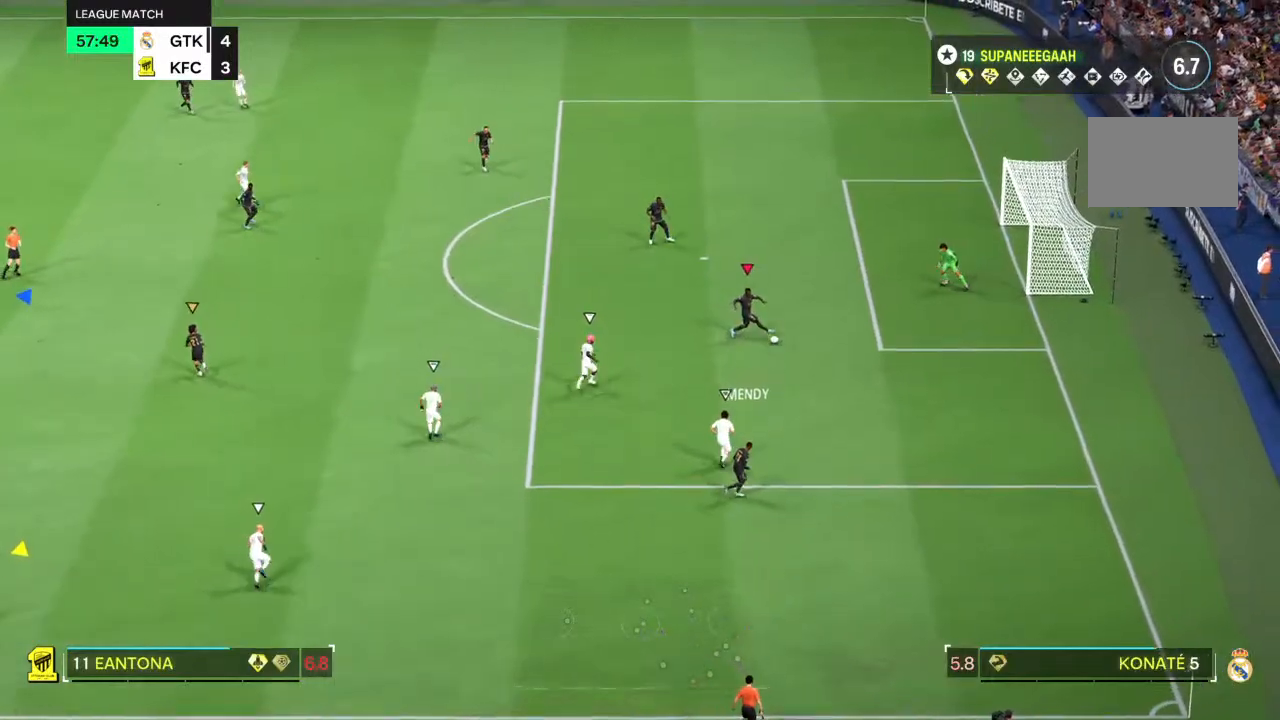
{"dt_ms": 500, "buttons": [], "left_stick": "down", "right_stick": "center", "events": [[433, "left_stick", "down-left"], [500, "left_stick", "down"]]}
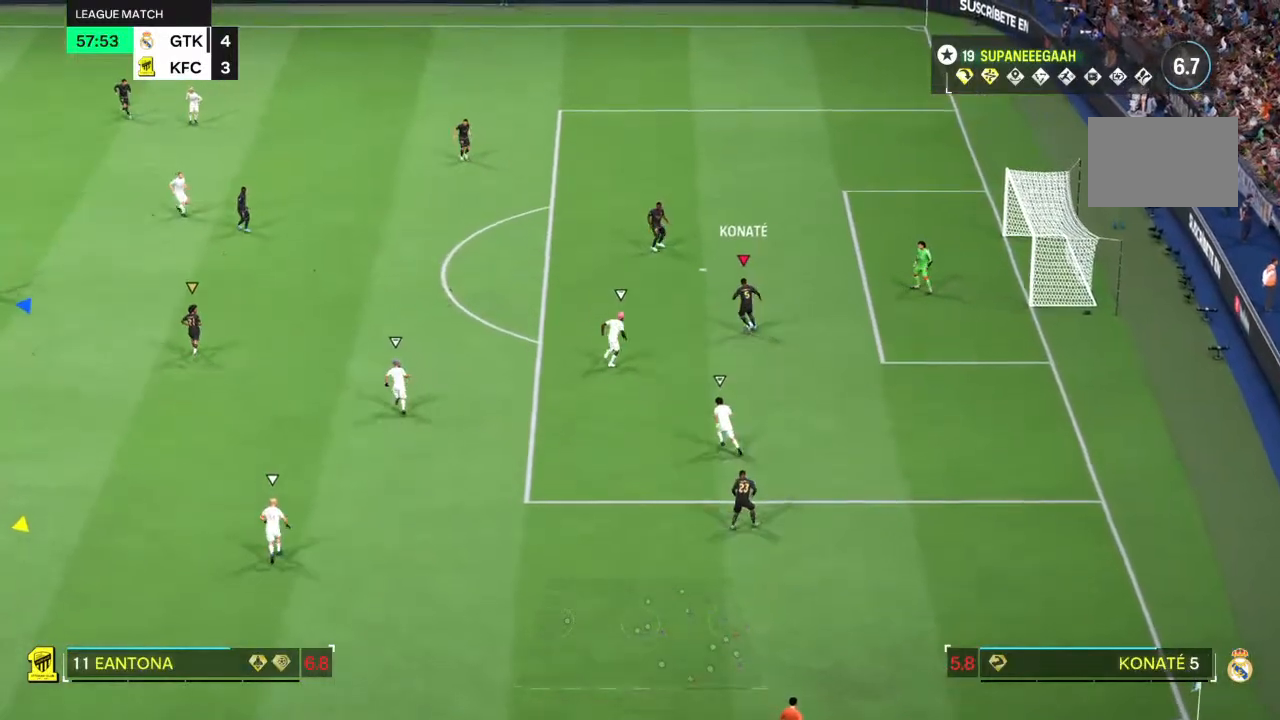
{"dt_ms": 500, "buttons": [], "left_stick": "down", "right_stick": "center", "events": []}
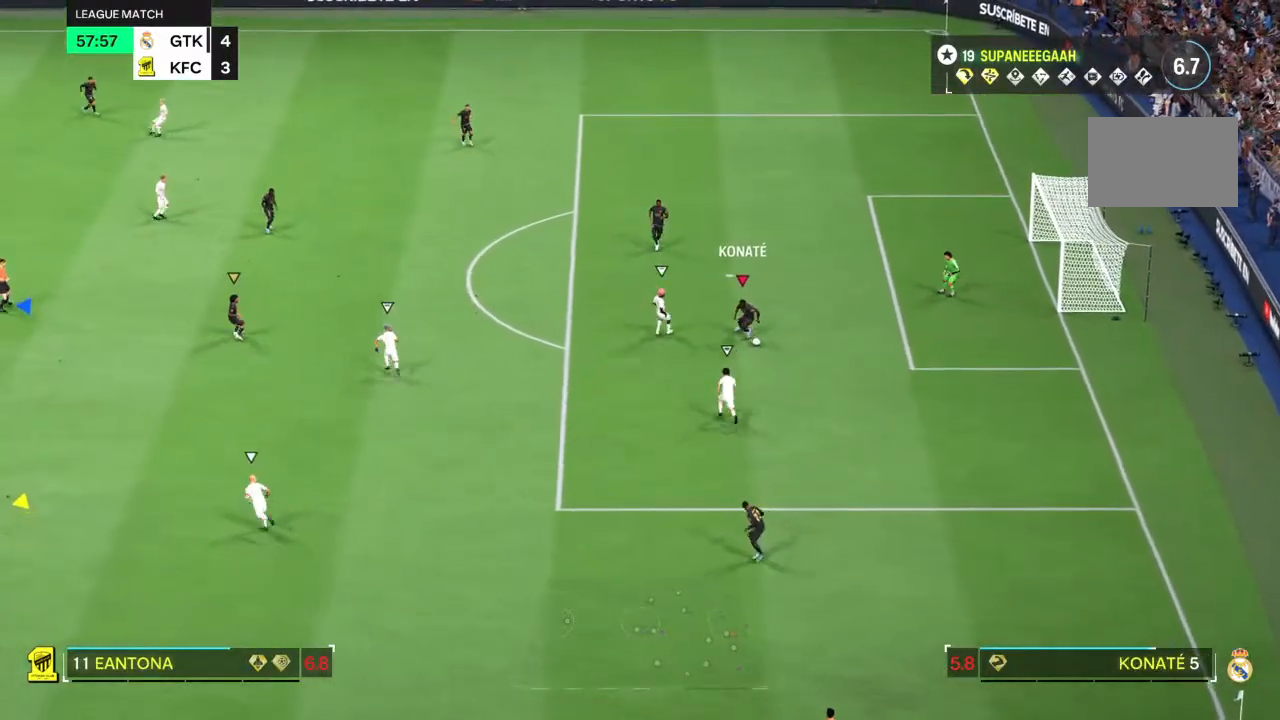
{"dt_ms": 500, "buttons": [], "left_stick": "up-left", "right_stick": "center"}
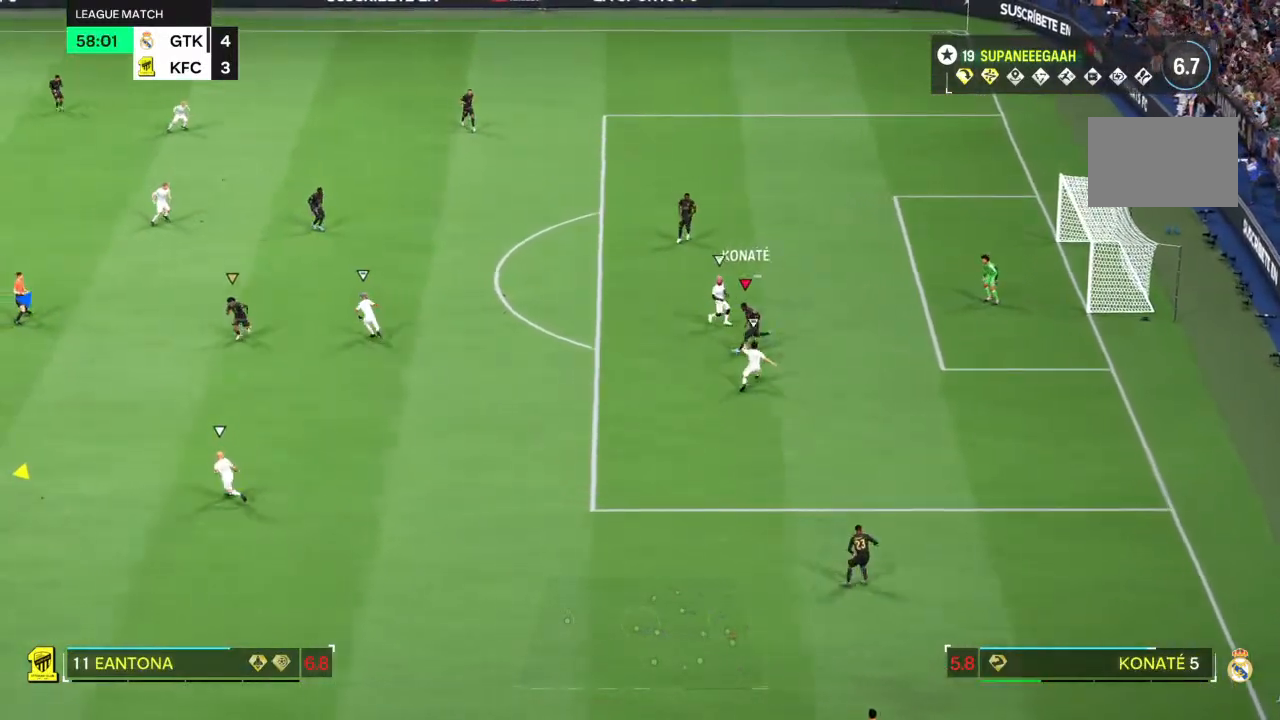
{"dt_ms": 500, "buttons": [], "left_stick": "up-left", "right_stick": "center", "events": []}
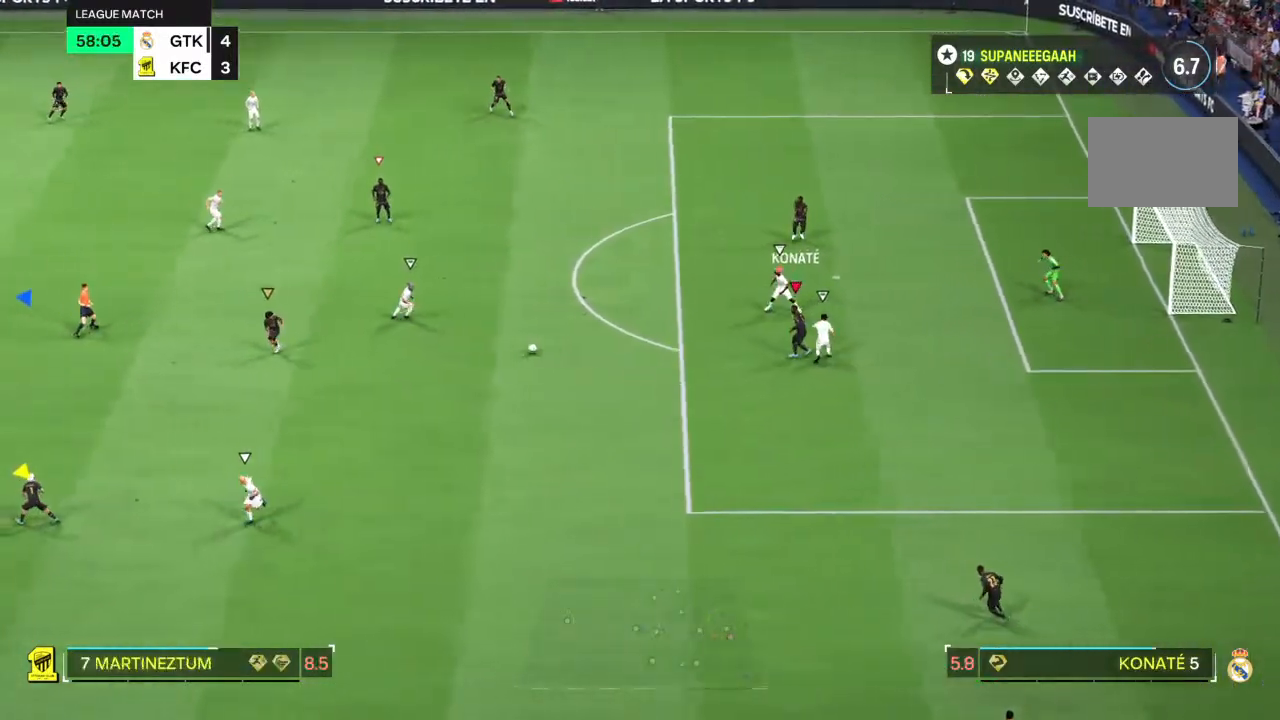
{"dt_ms": 500, "buttons": [], "left_stick": "left", "right_stick": "center", "events": [[83, "left_stick", "left"], [283, "right_stick", "left"], [350, "right_stick", "center"]]}